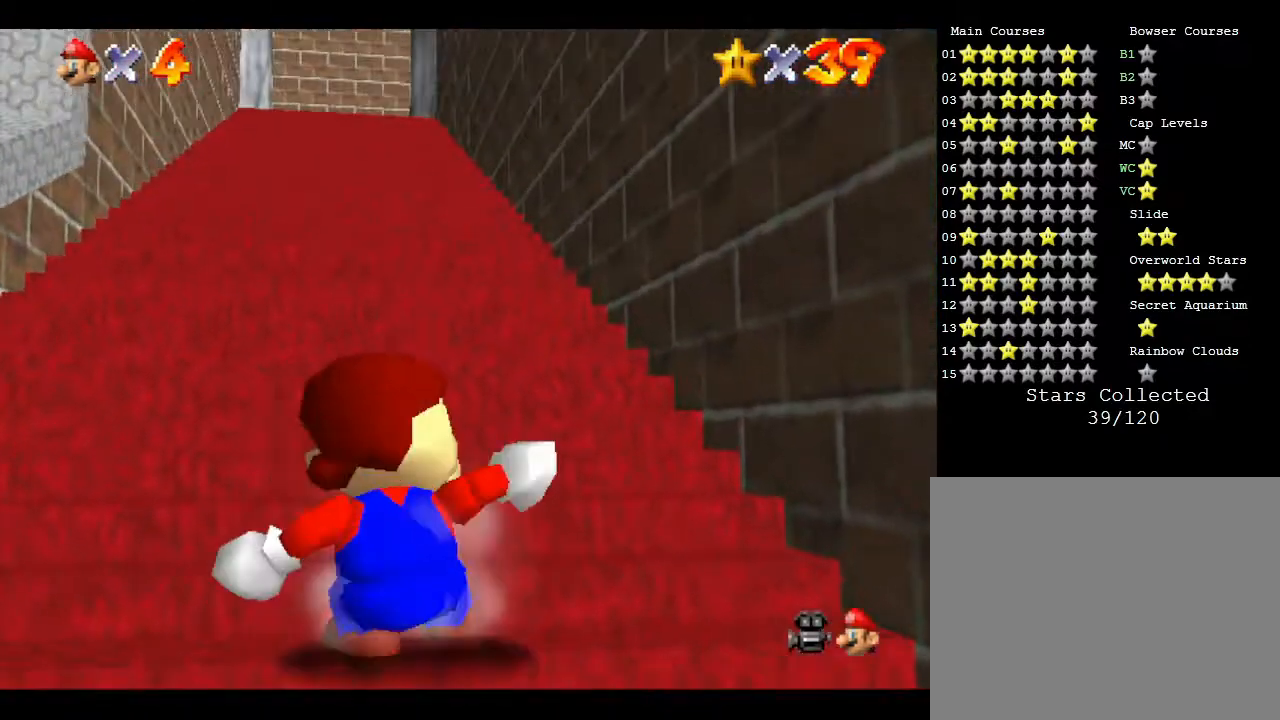
Gameplay with a controller (Nintendo layout); each line is a JSON object with the inputs held at the frame after it. "events" lists button and stick changes between this image and that frame as [ms after this image, input, new state], when the widget could be followed in between. Not read: L3 R3.
{"buttons": [], "left_stick": "center", "events": [[33, "C_DOWN", "up"], [283, "left_stick", "up-left"], [367, "left_stick", "center"]]}
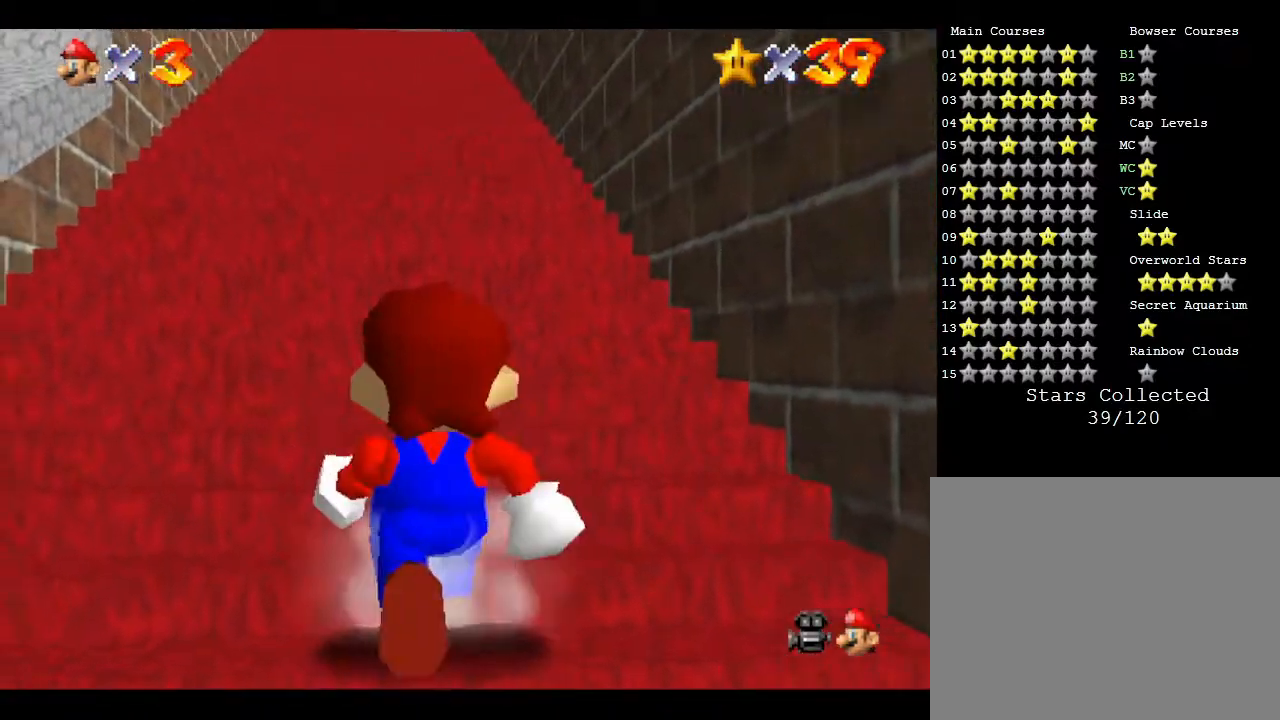
{"buttons": [], "left_stick": "center", "events": [[233, "C_DOWN", "down"], [367, "C_DOWN", "up"]]}
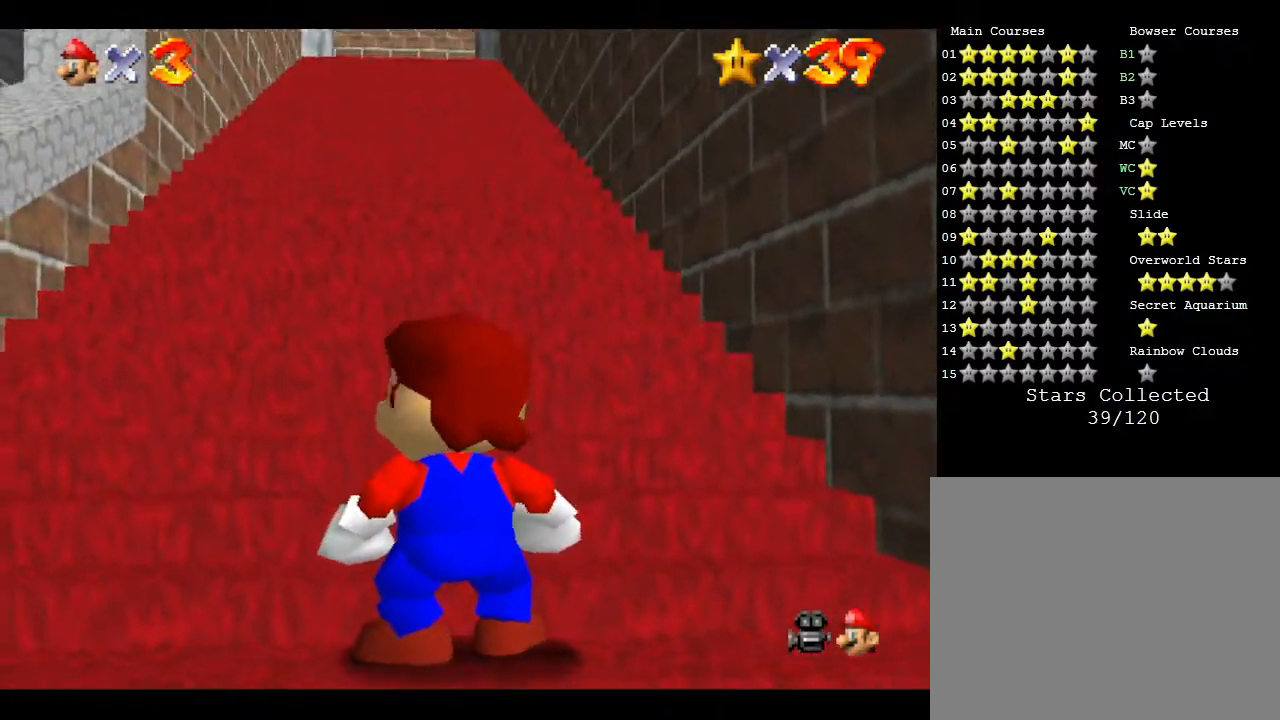
{"buttons": [], "left_stick": "down", "events": [[267, "left_stick", "down"]]}
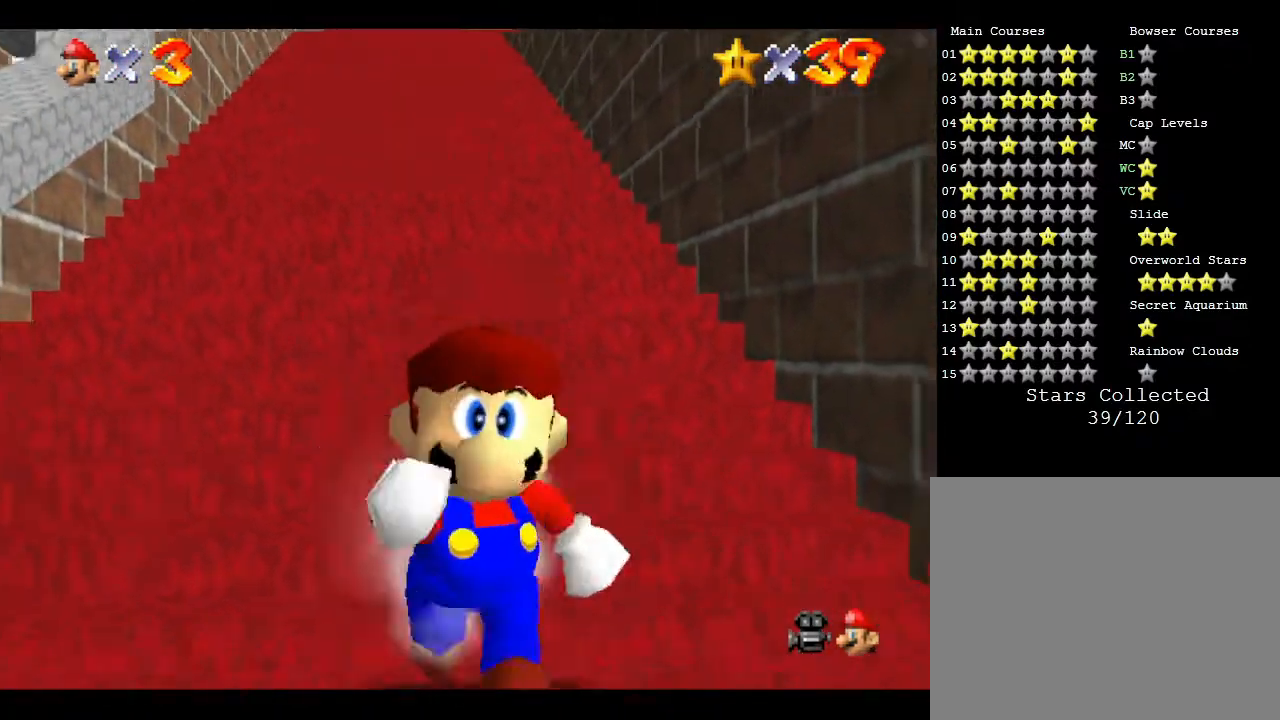
{"buttons": ["Z"], "left_stick": "up", "events": [[167, "Z", "down"], [167, "left_stick", "center"], [217, "left_stick", "up"], [283, "A", "down"], [350, "A", "up"]]}
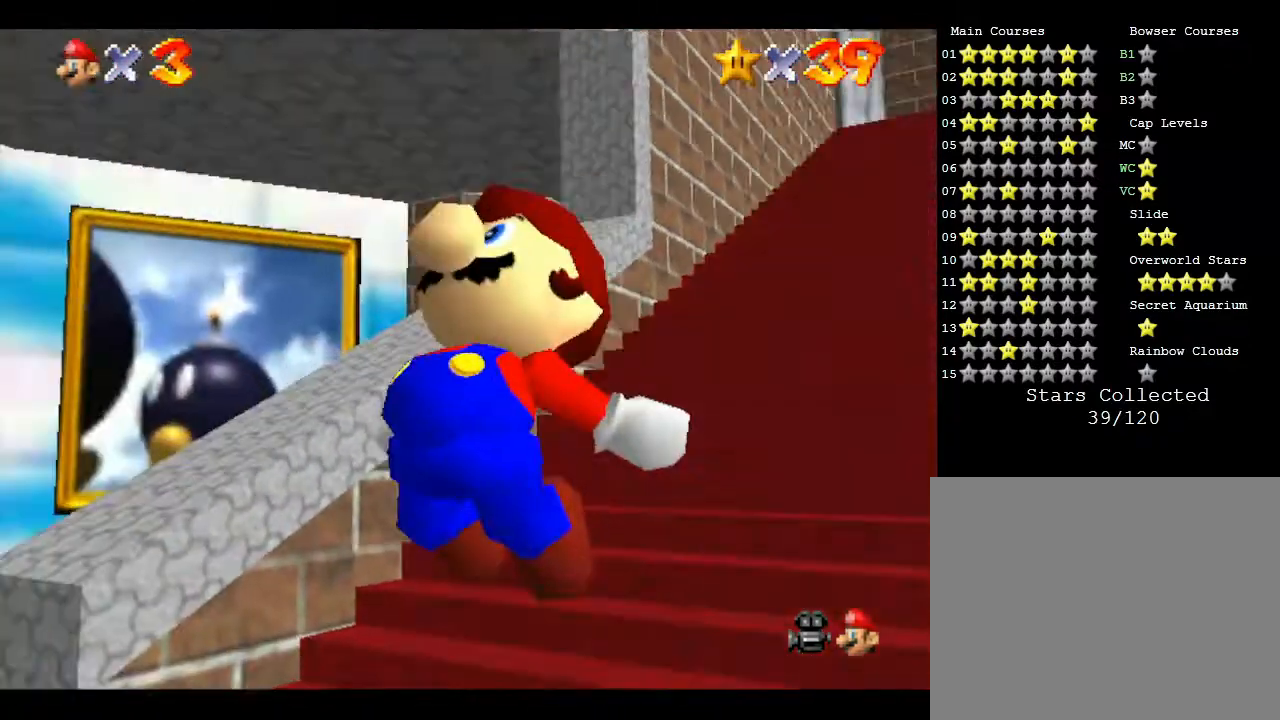
{"buttons": ["Z"], "left_stick": "up-right", "events": [[33, "A", "down"], [67, "A", "up"], [183, "A", "down"], [183, "left_stick", "up-right"], [250, "A", "up"], [300, "A", "down"], [333, "A", "up"], [433, "A", "down"], [467, "A", "up"]]}
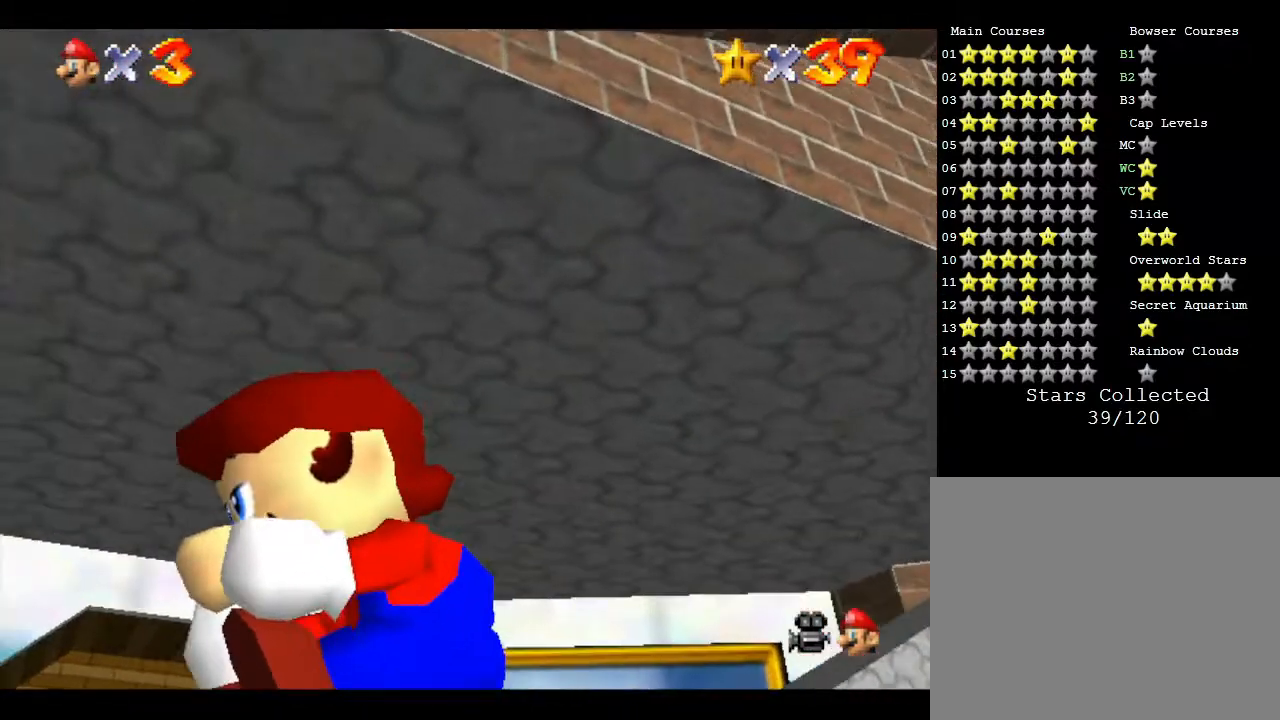
{"buttons": ["A", "Z"], "left_stick": "up-right", "events": [[83, "A", "down"], [183, "A", "up"], [200, "A", "down"], [233, "A", "up"], [333, "A", "down"], [383, "A", "up"], [450, "A", "down"]]}
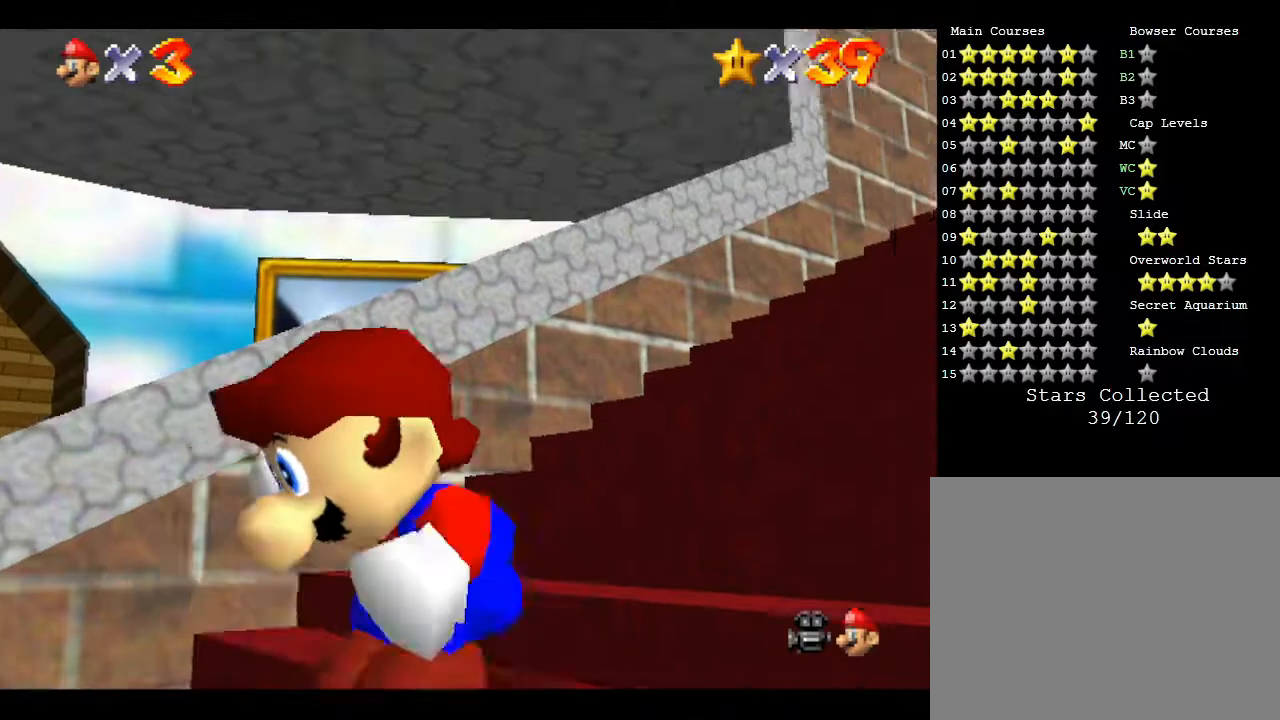
{"buttons": ["A", "Z"], "left_stick": "up-right", "events": [[17, "A", "up"], [50, "A", "down"], [100, "A", "up"], [233, "A", "down"], [267, "A", "up"], [350, "A", "down"], [383, "A", "up"], [450, "A", "down"]]}
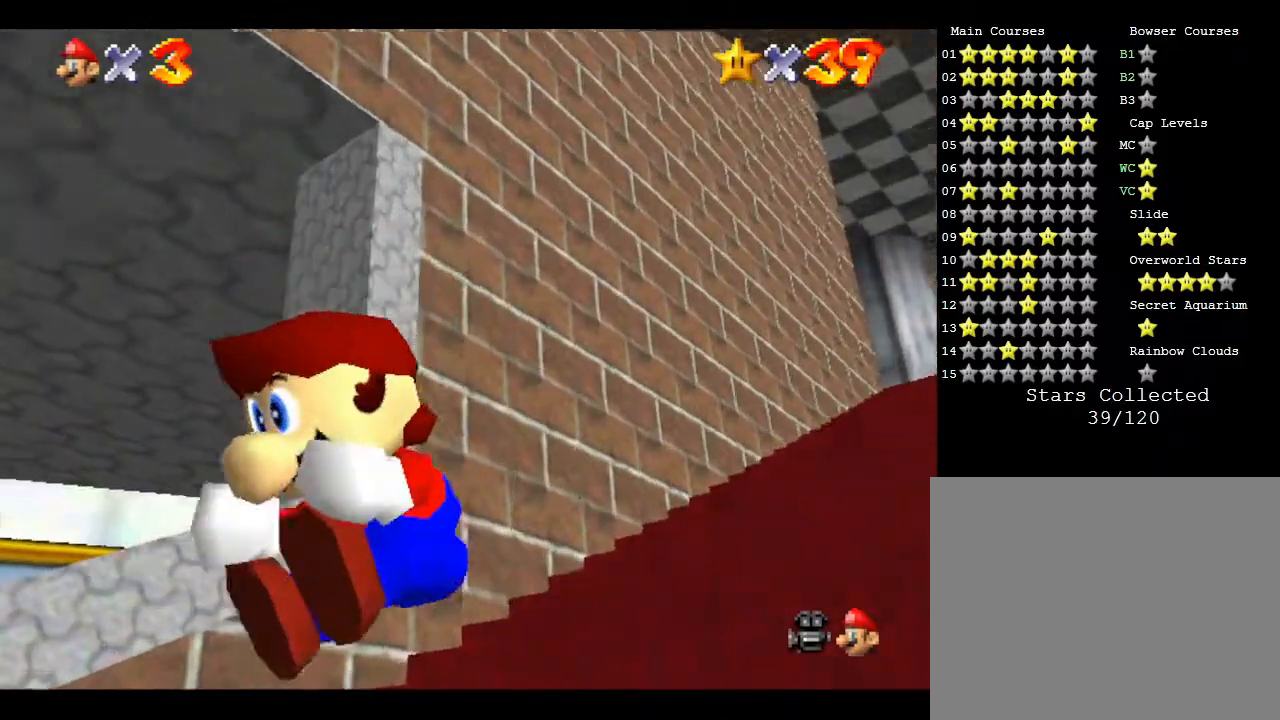
{"buttons": ["Z"], "left_stick": "up-right", "events": [[17, "A", "up"], [100, "A", "down"], [133, "A", "up"], [200, "A", "down"], [250, "A", "up"], [433, "A", "down"], [500, "A", "up"]]}
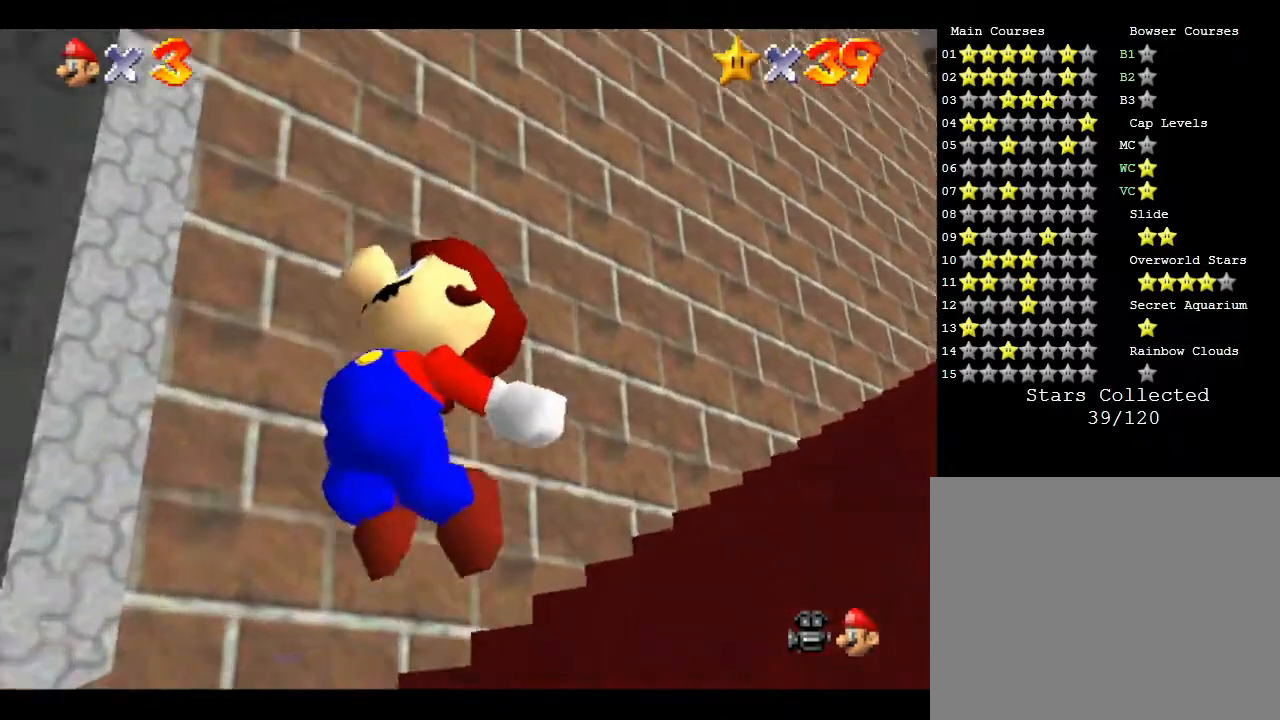
{"buttons": ["Z"], "left_stick": "right", "events": [[33, "A", "down"], [100, "A", "up"], [150, "A", "down"], [183, "A", "up"], [300, "A", "down"], [367, "A", "up"], [400, "A", "down"], [400, "left_stick", "right"], [500, "A", "up"]]}
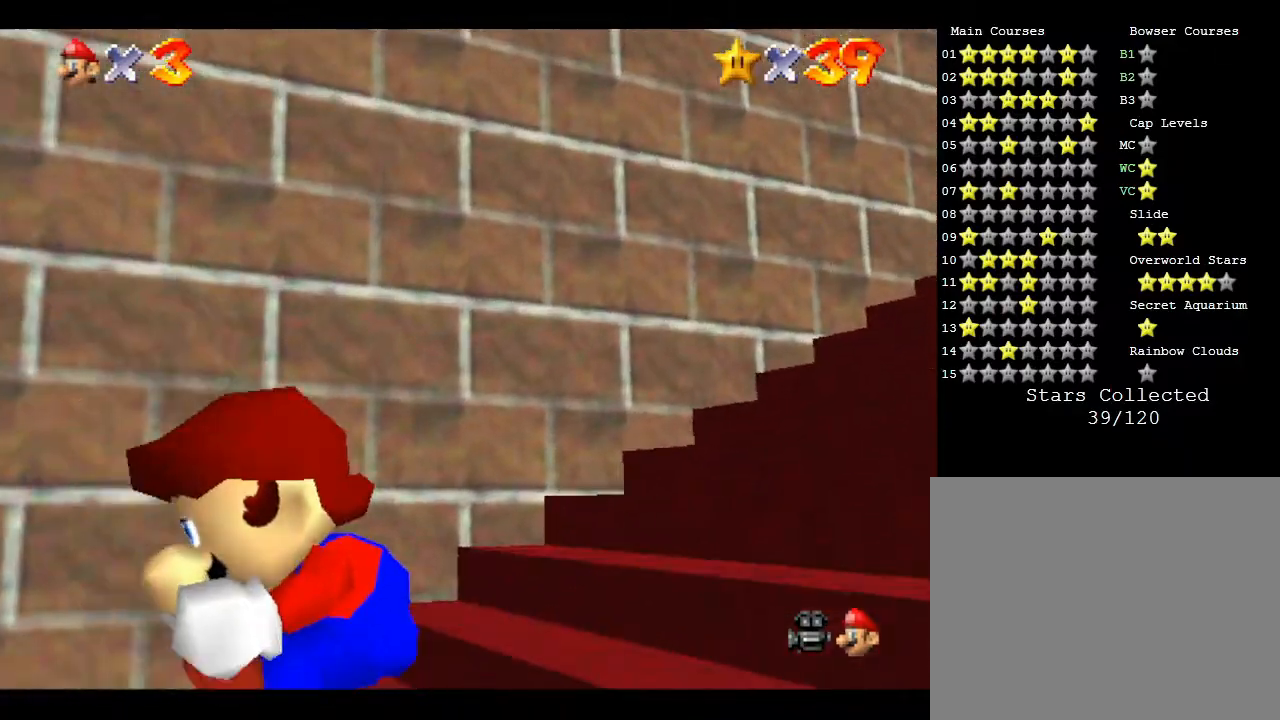
{"buttons": ["Z"], "left_stick": "right", "events": [[50, "A", "down"], [83, "A", "up"], [150, "A", "down"], [233, "A", "up"], [300, "A", "down"], [383, "A", "up"], [450, "A", "down"], [483, "A", "up"]]}
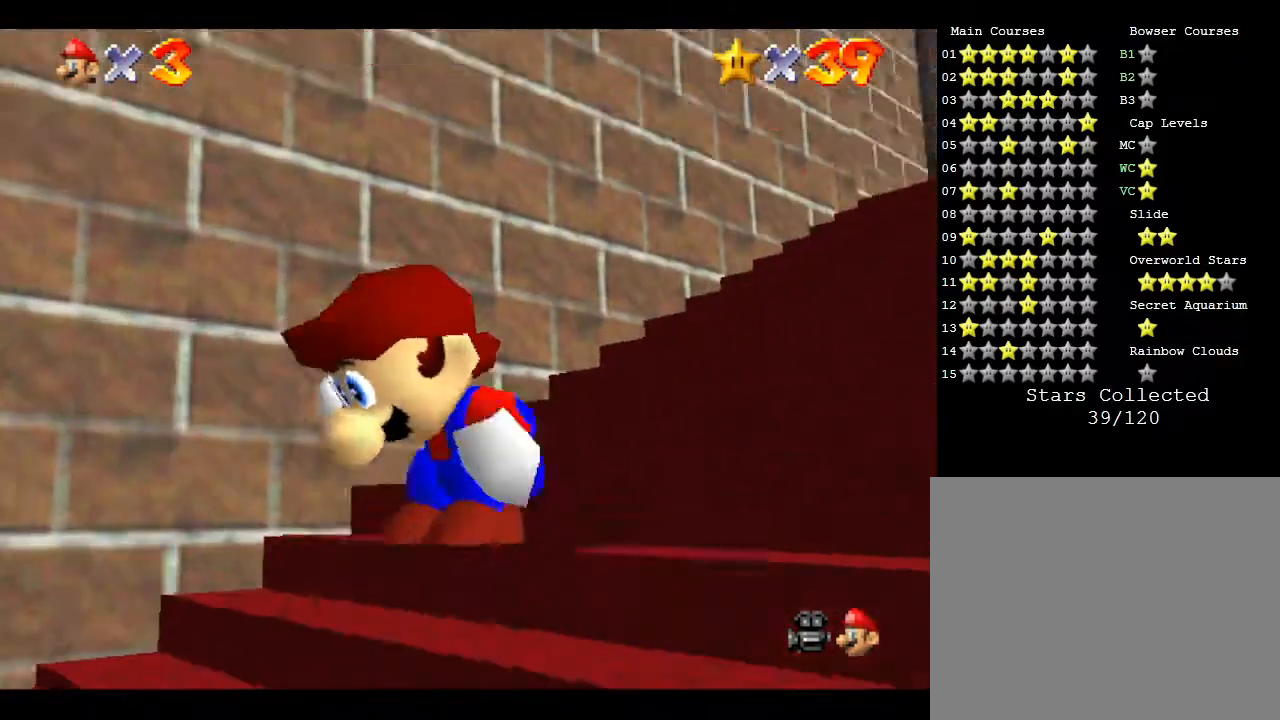
{"buttons": ["A", "Z"], "left_stick": "up", "events": [[100, "A", "down"], [133, "A", "up"], [233, "A", "down"], [267, "A", "up"], [333, "A", "down"], [333, "left_stick", "up-right"], [383, "A", "up"], [450, "A", "down"], [483, "left_stick", "up"]]}
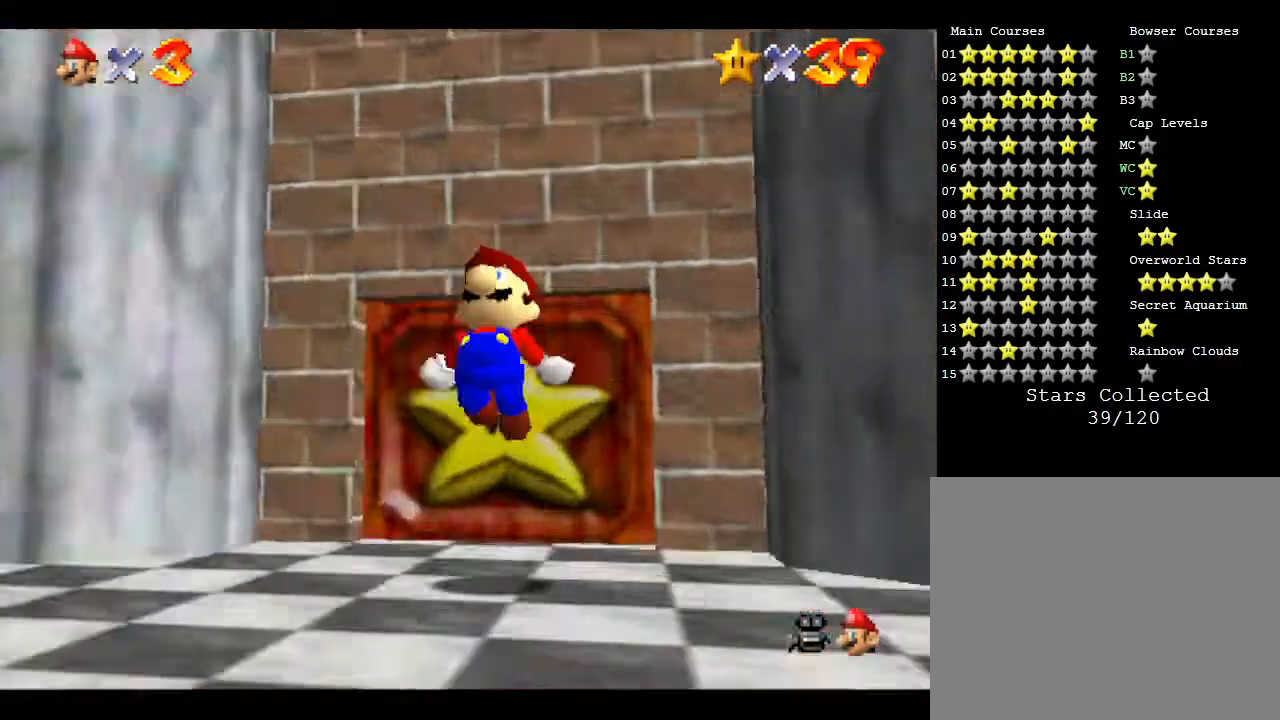
{"buttons": ["Z"], "left_stick": "up-right", "events": [[50, "A", "up"], [117, "A", "down"], [167, "A", "up"], [367, "A", "down"], [467, "A", "up"], [500, "left_stick", "up-right"]]}
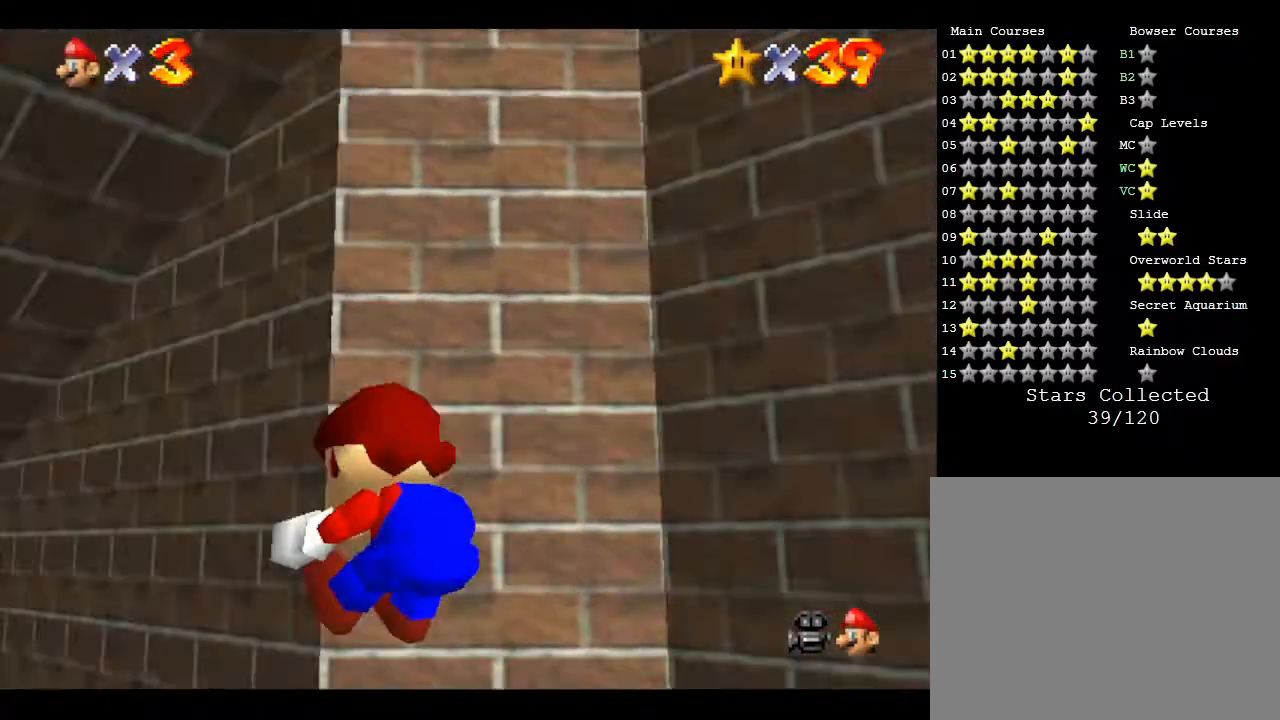
{"buttons": ["Z"], "left_stick": "up-left", "events": [[33, "A", "down"], [100, "A", "up"], [150, "A", "down"], [183, "left_stick", "up"], [283, "A", "up"], [333, "A", "down"], [433, "A", "up"], [433, "left_stick", "up-left"]]}
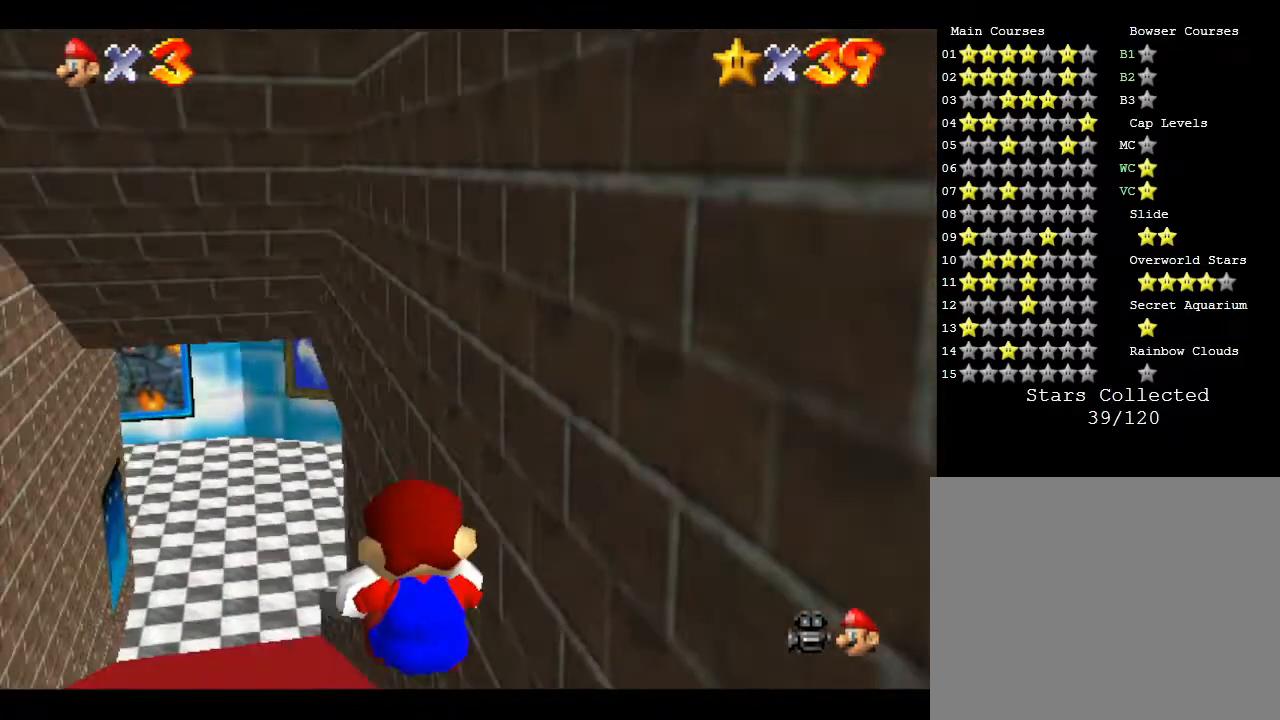
{"buttons": ["A", "Z"], "left_stick": "up", "events": [[117, "A", "down"], [233, "A", "up"], [233, "left_stick", "up"], [300, "A", "down"], [350, "A", "up"], [450, "A", "down"]]}
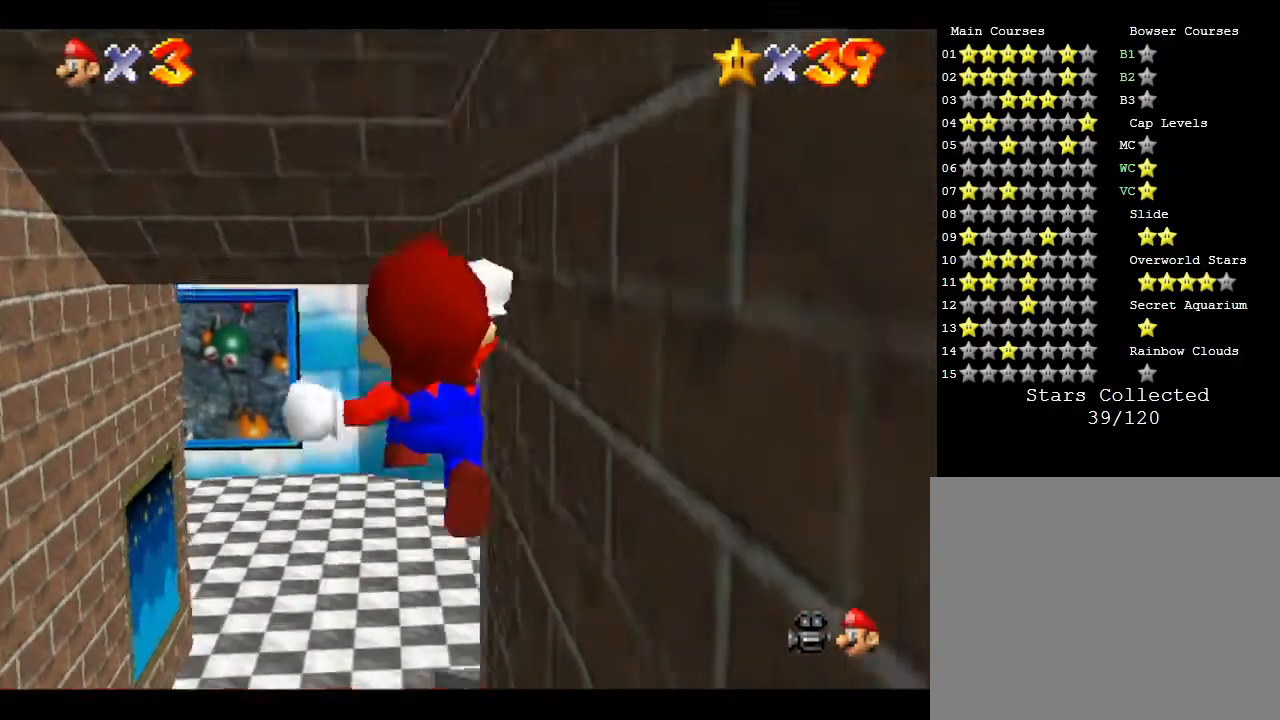
{"buttons": ["A", "Z"], "left_stick": "down", "events": [[50, "A", "up"], [133, "A", "down"], [133, "left_stick", "left"], [200, "left_stick", "down-left"], [233, "A", "up"], [333, "A", "down"], [333, "left_stick", "down"], [417, "A", "up"], [450, "A", "down"]]}
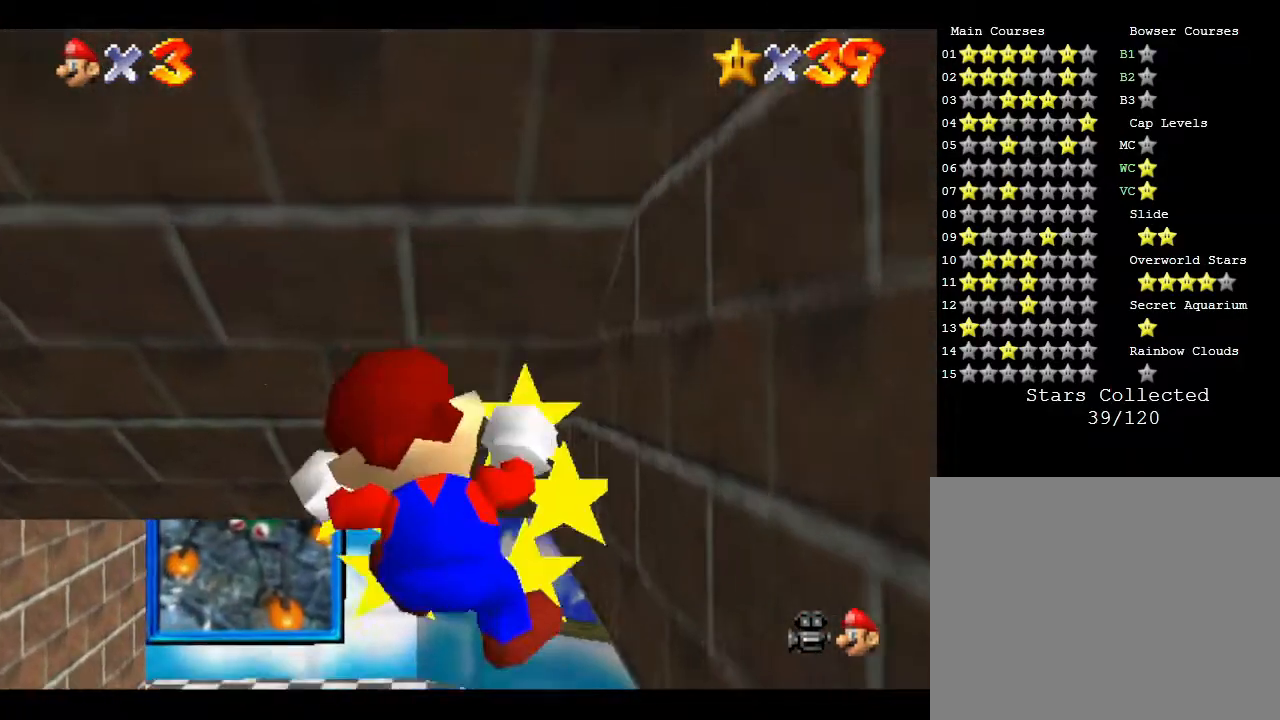
{"buttons": ["Z"], "left_stick": "down", "events": [[50, "A", "up"], [133, "A", "down"], [267, "A", "up"], [317, "A", "down"], [433, "A", "up"]]}
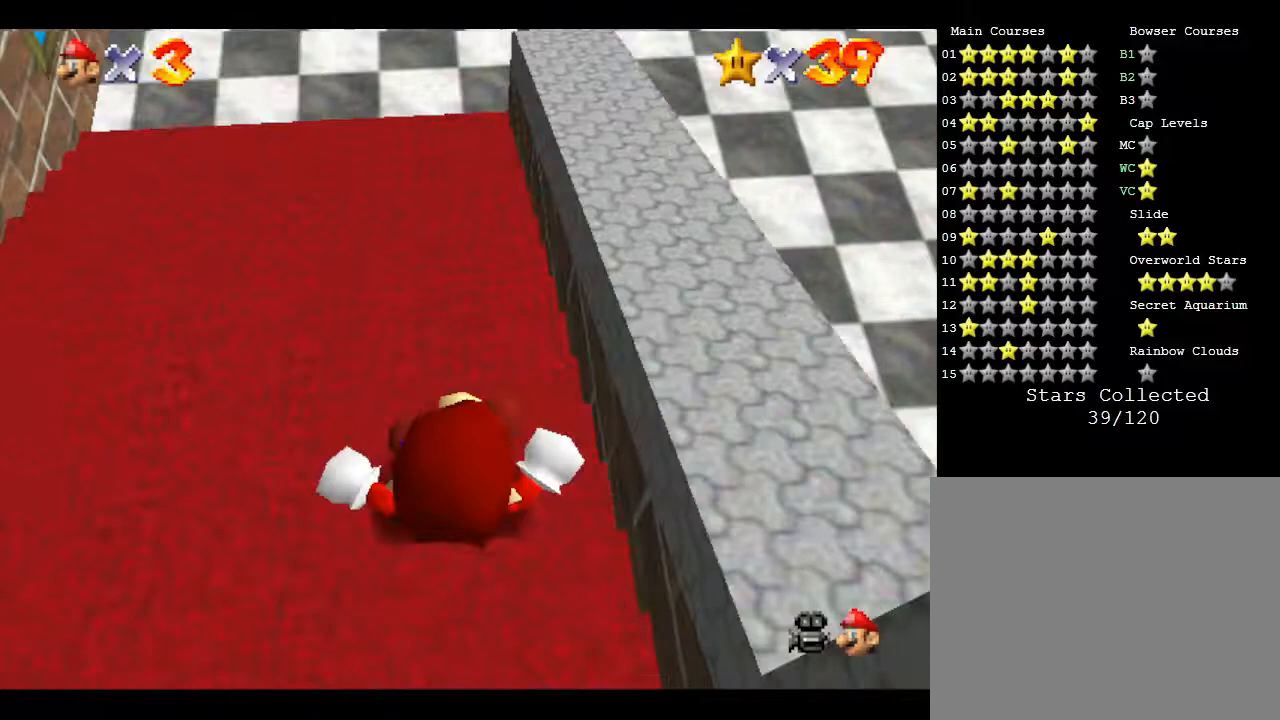
{"buttons": [], "left_stick": "center", "events": [[33, "Z", "up"], [333, "left_stick", "center"]]}
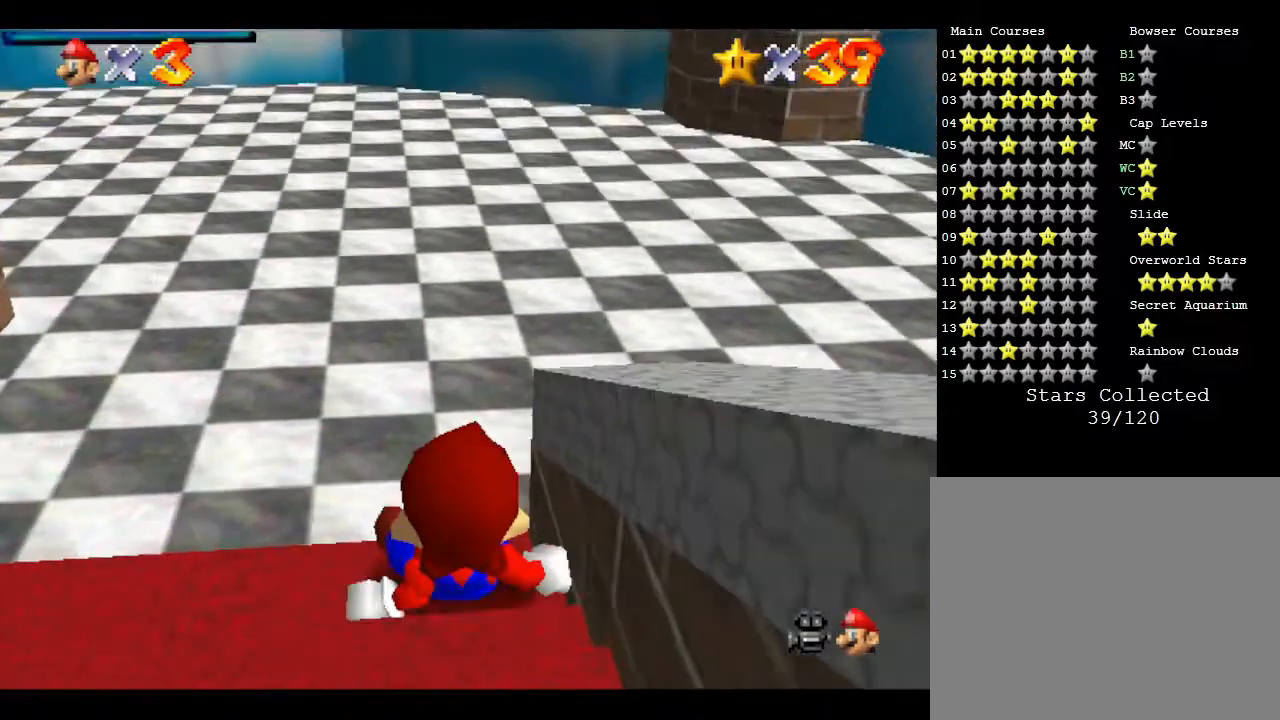
{"buttons": [], "left_stick": "center", "events": []}
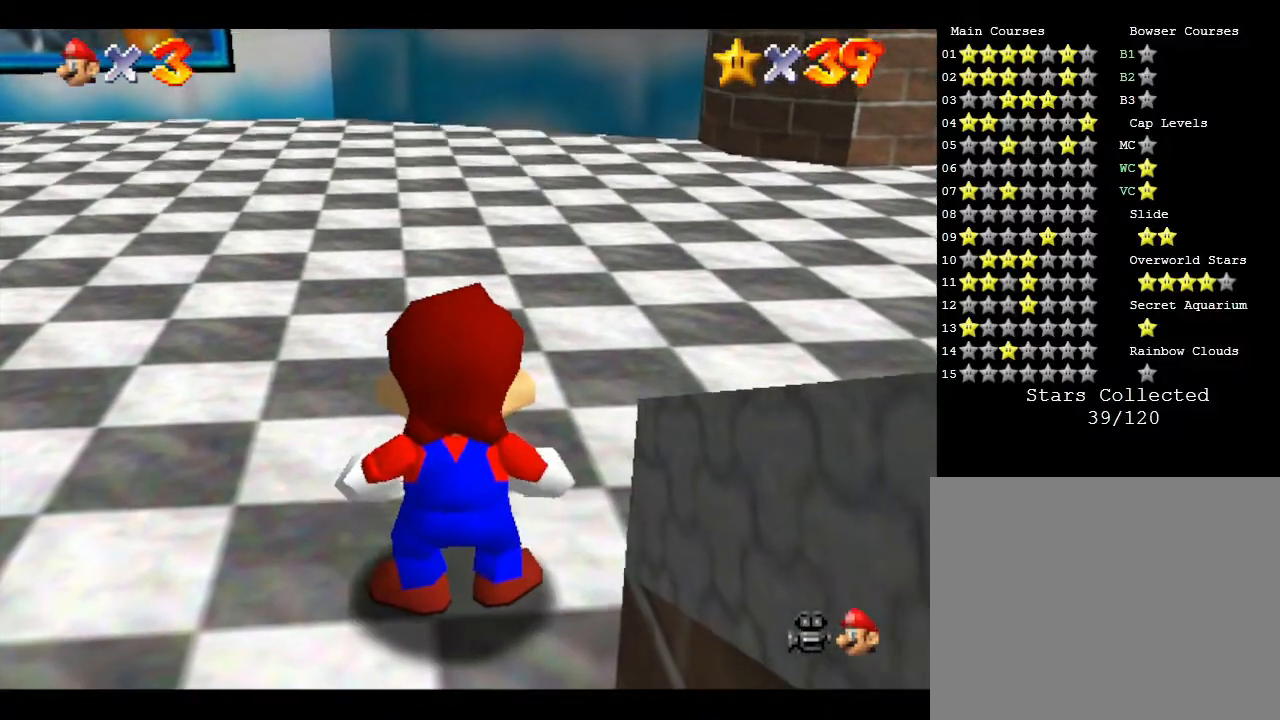
{"buttons": [], "left_stick": "center", "events": []}
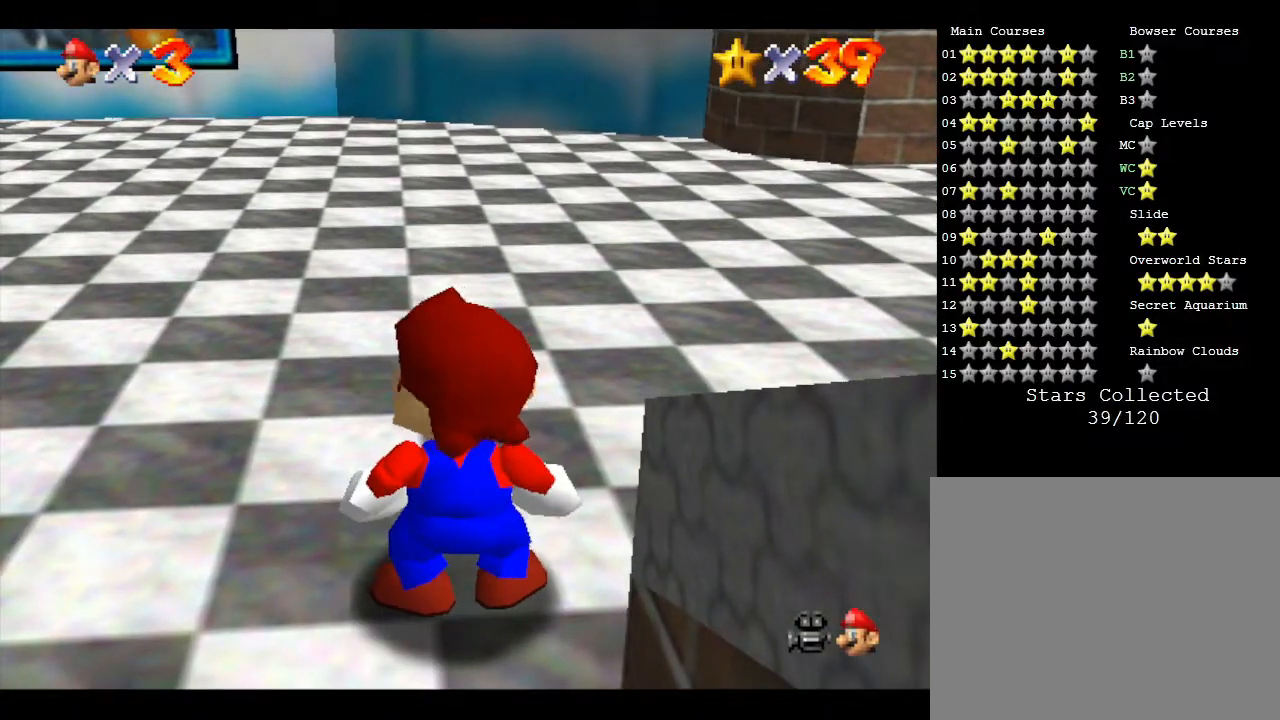
{"buttons": [], "left_stick": "center", "events": [[50, "C_LEFT", "down"], [167, "C_LEFT", "up"], [233, "C_LEFT", "down"], [333, "C_LEFT", "up"], [400, "C_LEFT", "down"], [500, "C_LEFT", "up"]]}
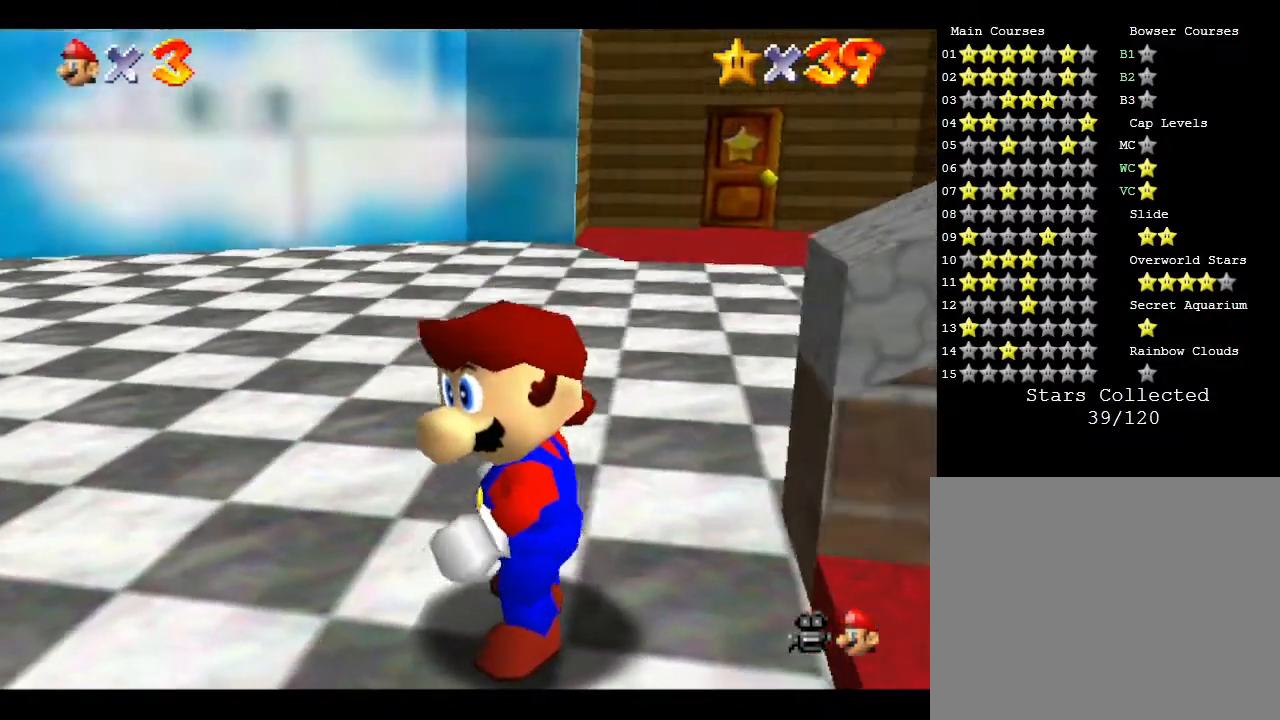
{"buttons": [], "left_stick": "down-right", "events": [[67, "C_LEFT", "down"], [183, "C_LEFT", "up"], [500, "left_stick", "down-right"]]}
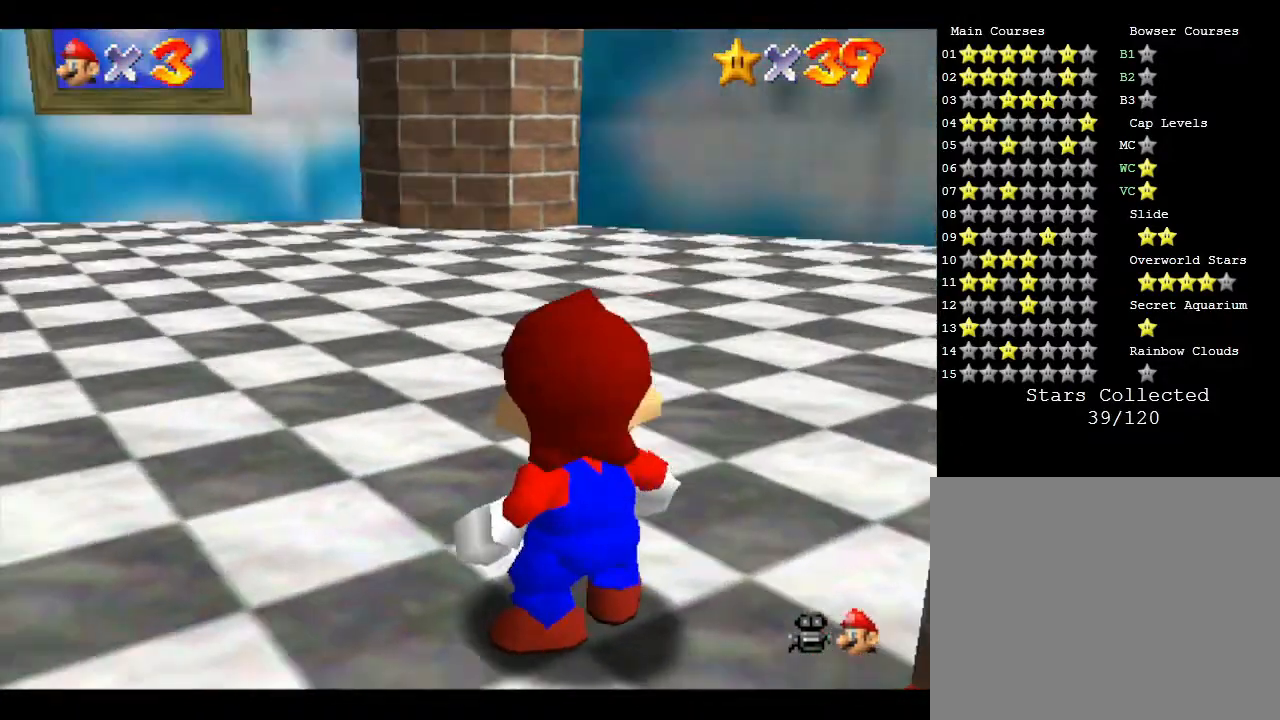
{"buttons": [], "left_stick": "center", "events": [[83, "left_stick", "right"], [383, "left_stick", "center"]]}
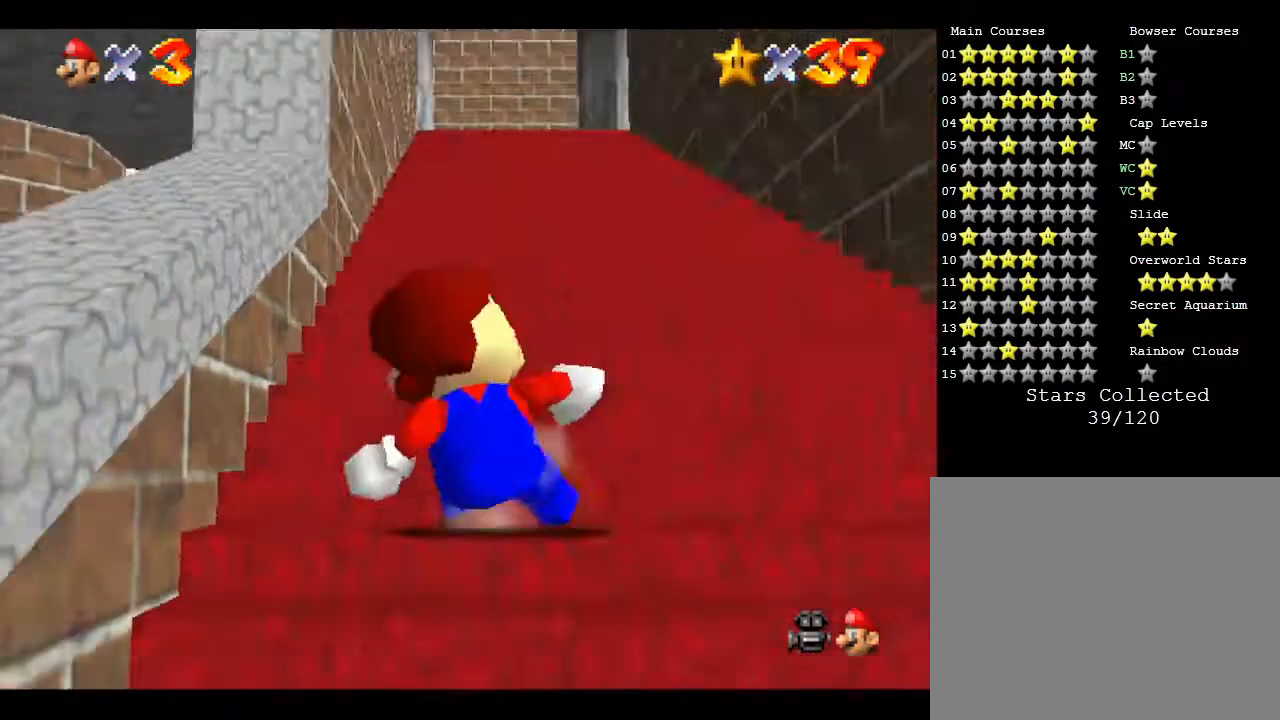
{"buttons": [], "left_stick": "up-left", "events": [[233, "left_stick", "down-left"], [483, "left_stick", "up-left"]]}
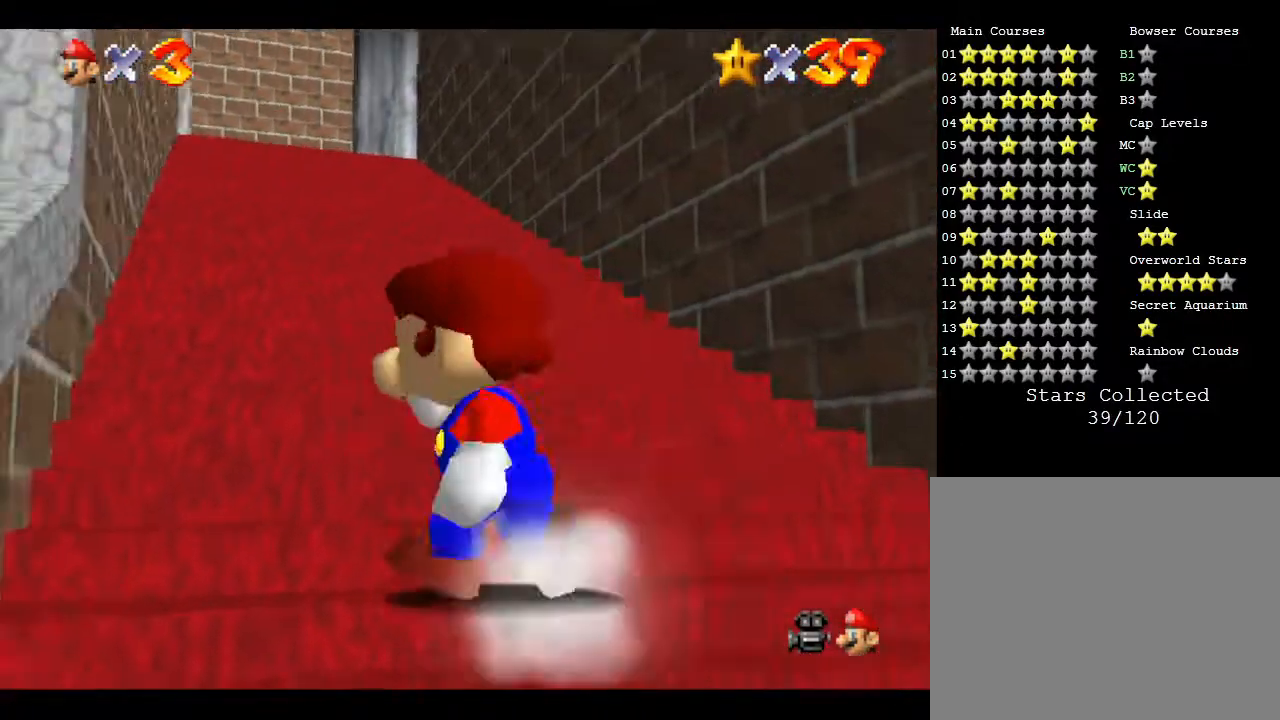
{"buttons": [], "left_stick": "up", "events": [[50, "left_stick", "up"]]}
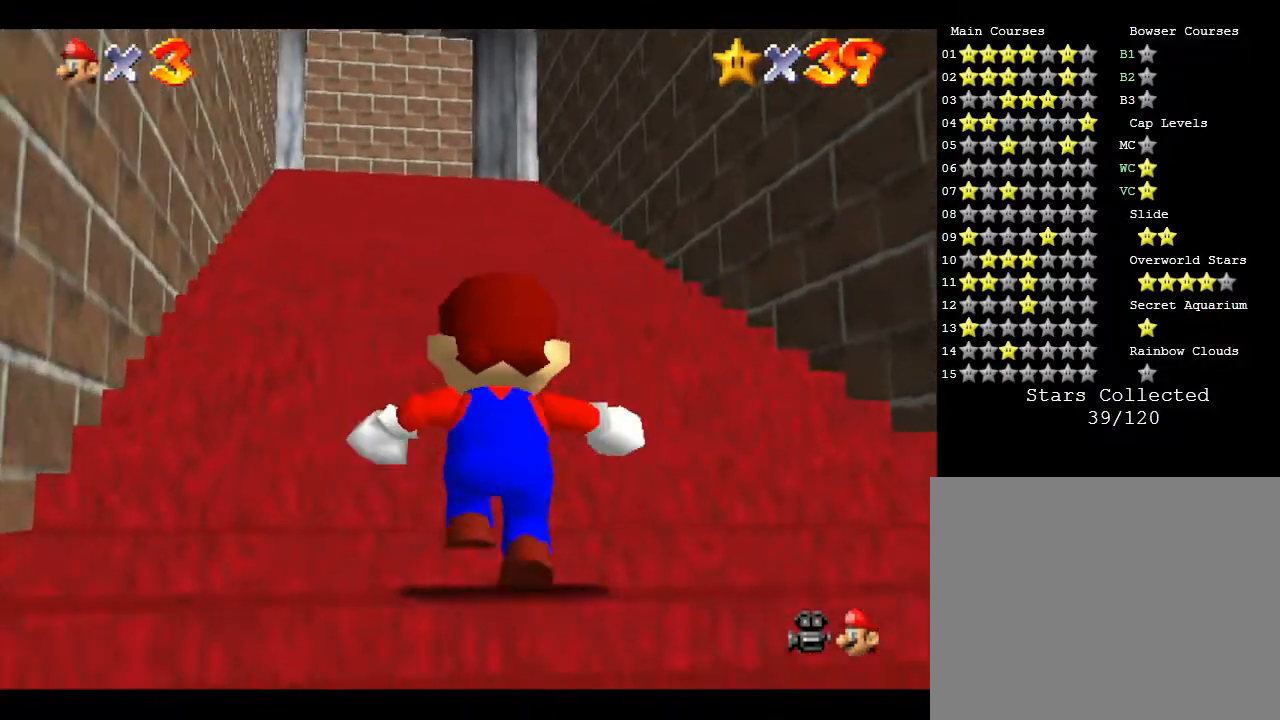
{"buttons": [], "left_stick": "up", "events": []}
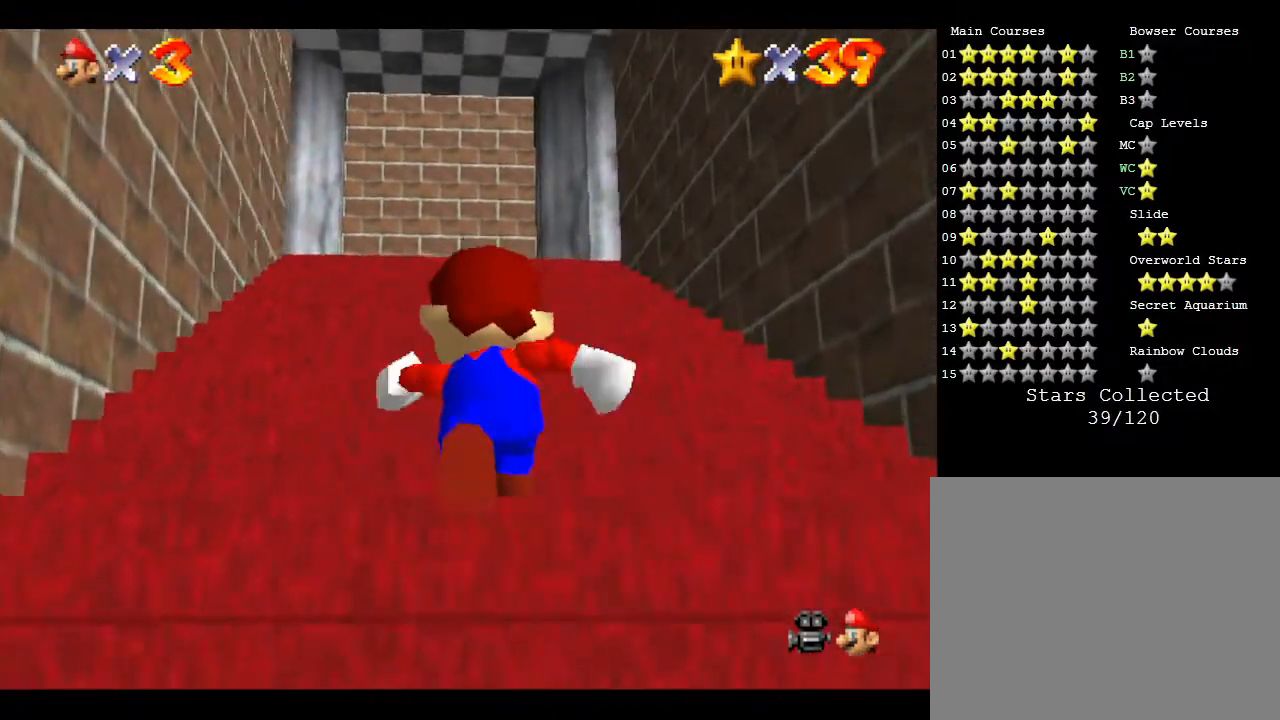
{"buttons": [], "left_stick": "up", "events": []}
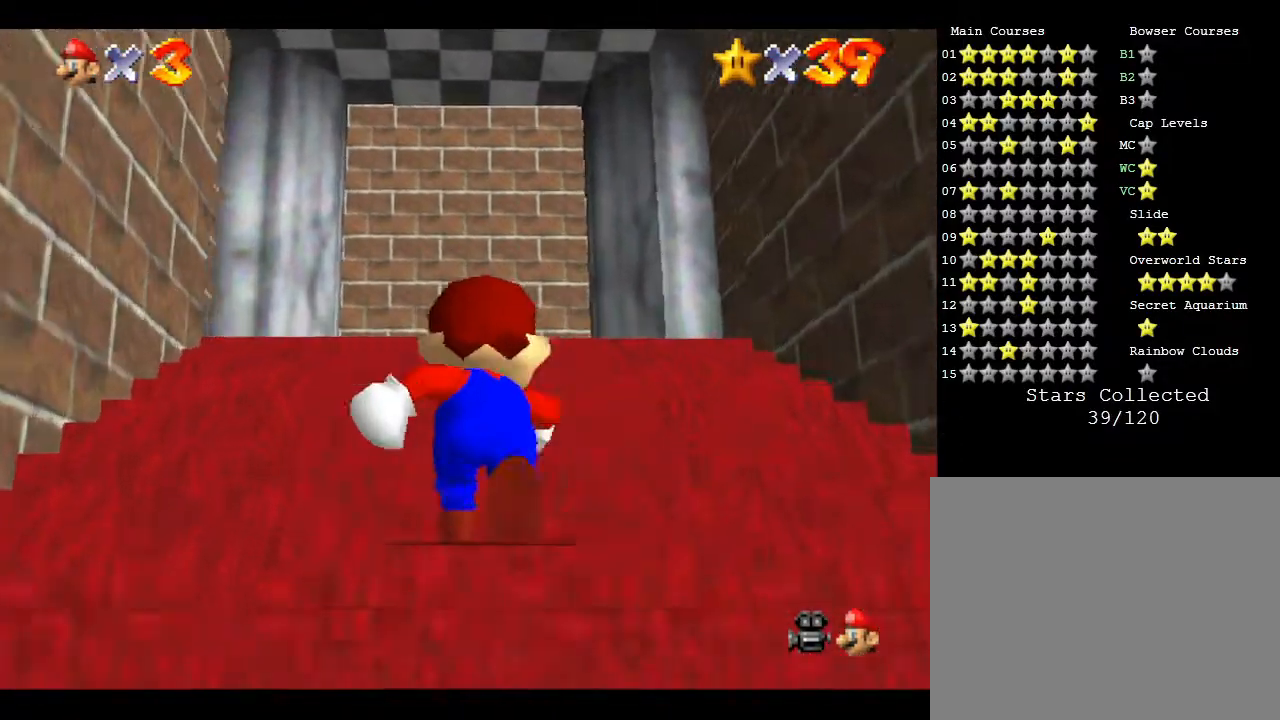
{"buttons": [], "left_stick": "up", "events": []}
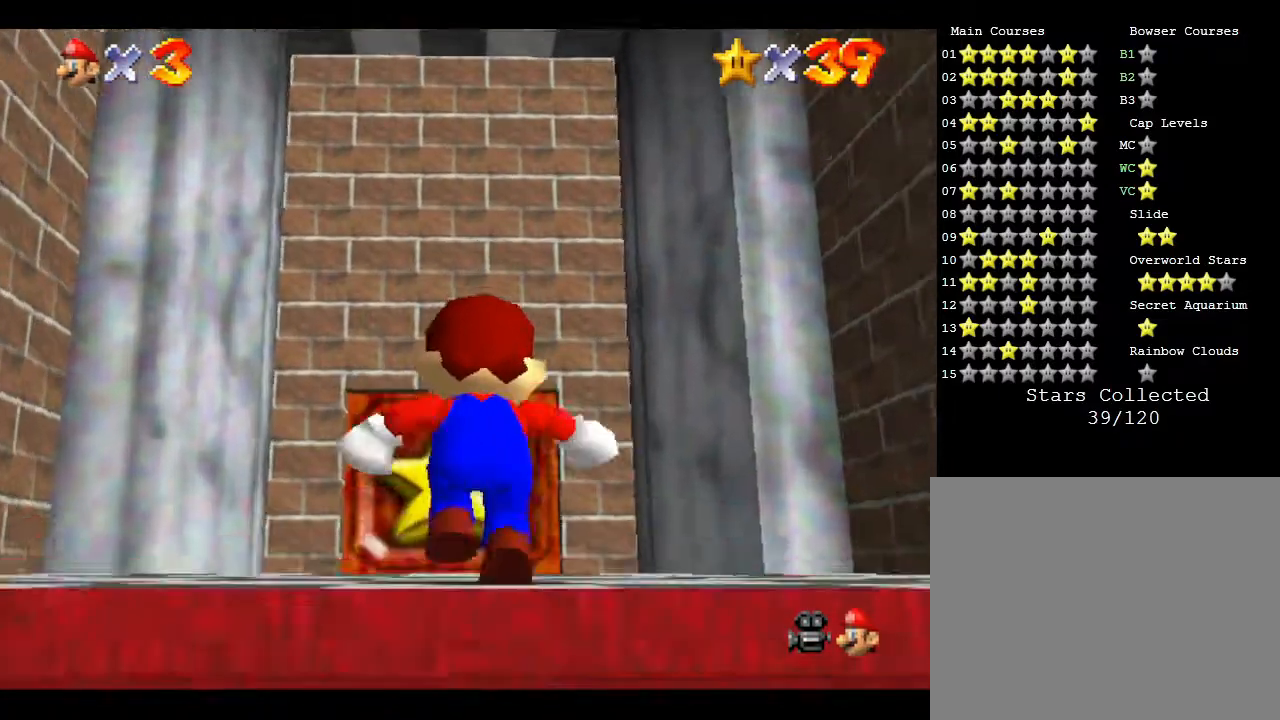
{"buttons": ["B"], "left_stick": "up", "events": [[133, "B", "down"], [233, "B", "up"], [300, "B", "down"], [400, "B", "up"], [433, "B", "down"]]}
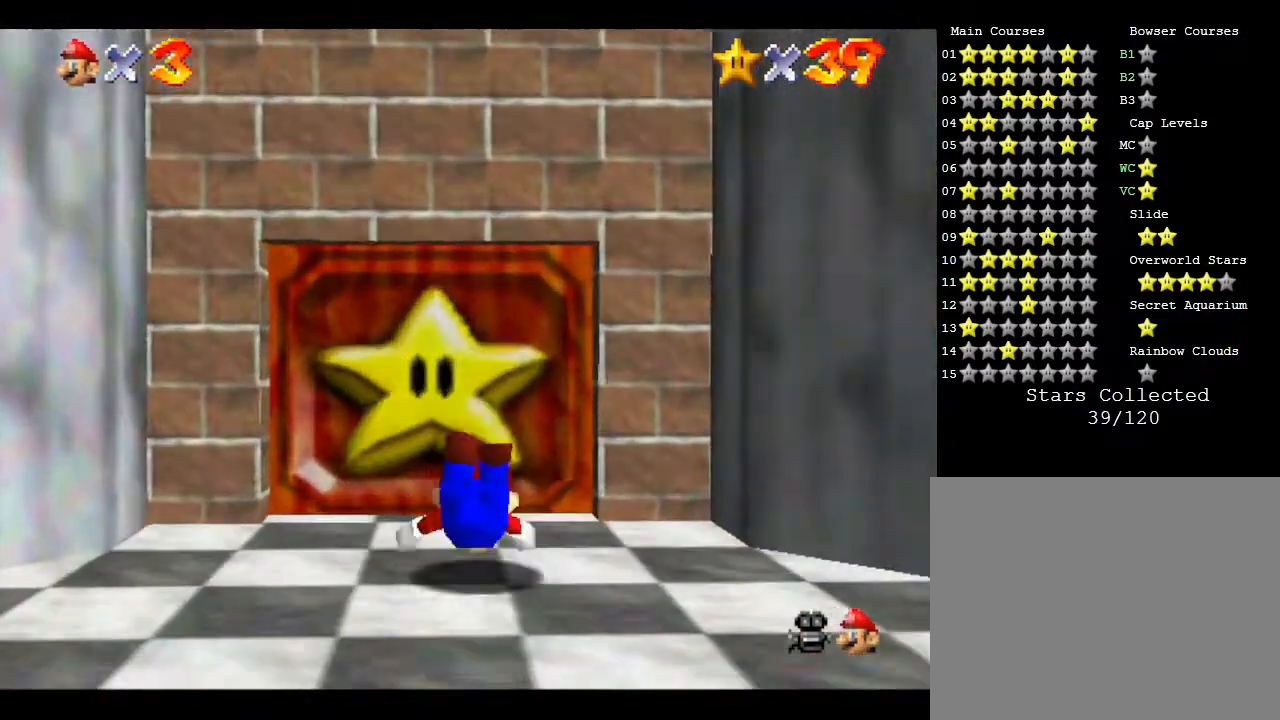
{"buttons": [], "left_stick": "up", "events": [[67, "B", "up"], [100, "B", "down"], [183, "B", "up"], [283, "B", "down"], [367, "B", "up"], [400, "B", "down"], [500, "B", "up"]]}